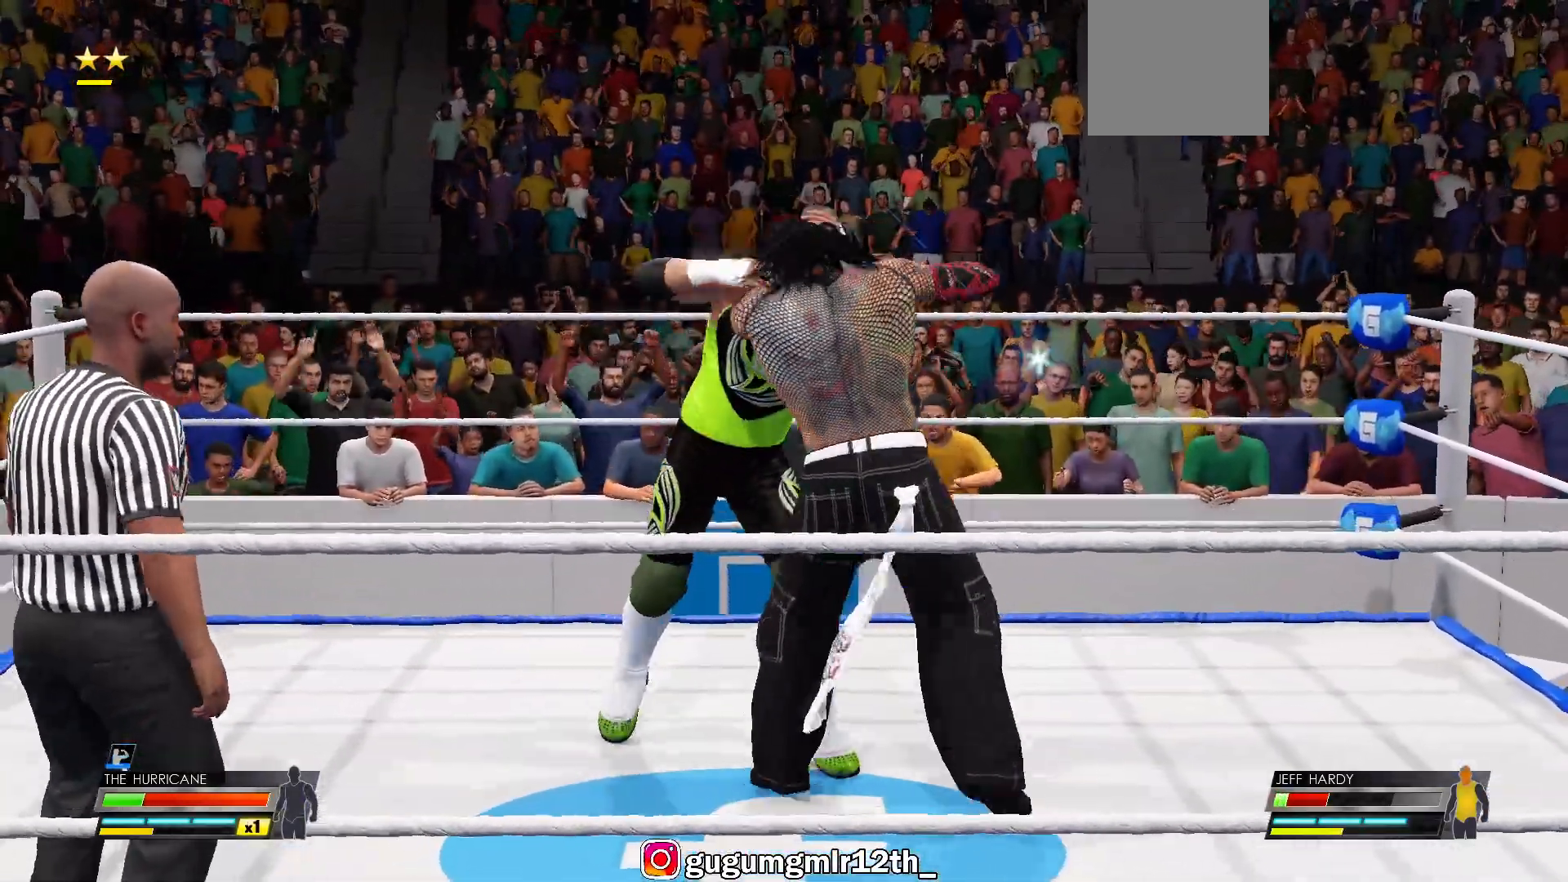
Gameplay with a controller (Xbox layout); each line is a JSON object with the inputs held at the frame after it. "events" lists button and stick changes between this image and that frame as [ms after this image, input, new state], when the widget could be followed in between. Not read: L1 L2 R1 R2.
{"buttons": [], "left_stick": "center", "right_stick": "center", "events": []}
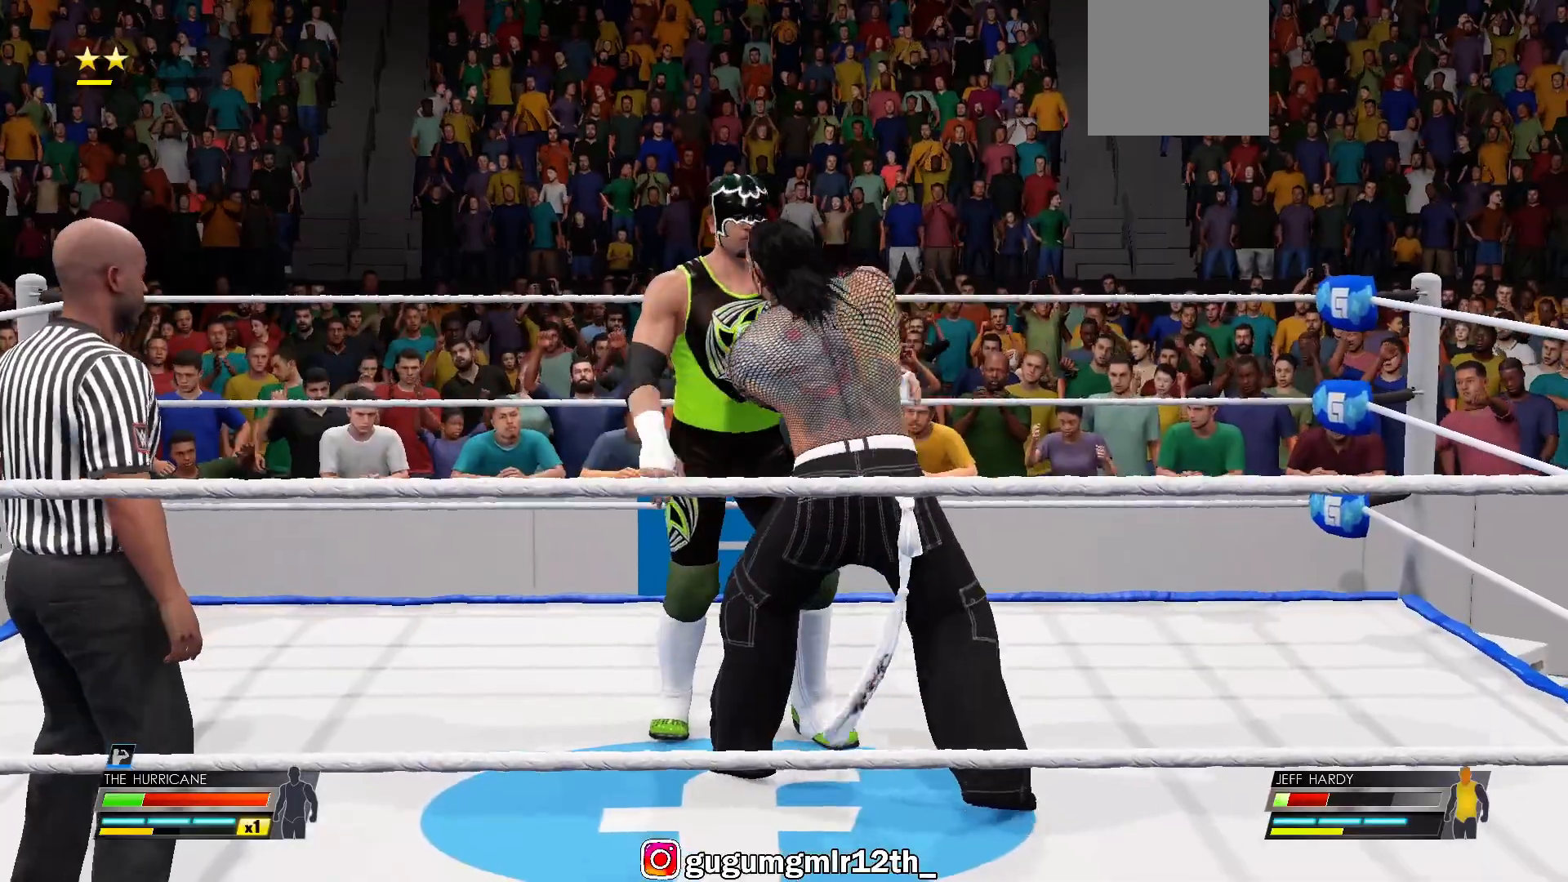
{"buttons": [], "left_stick": "center", "right_stick": "center", "events": []}
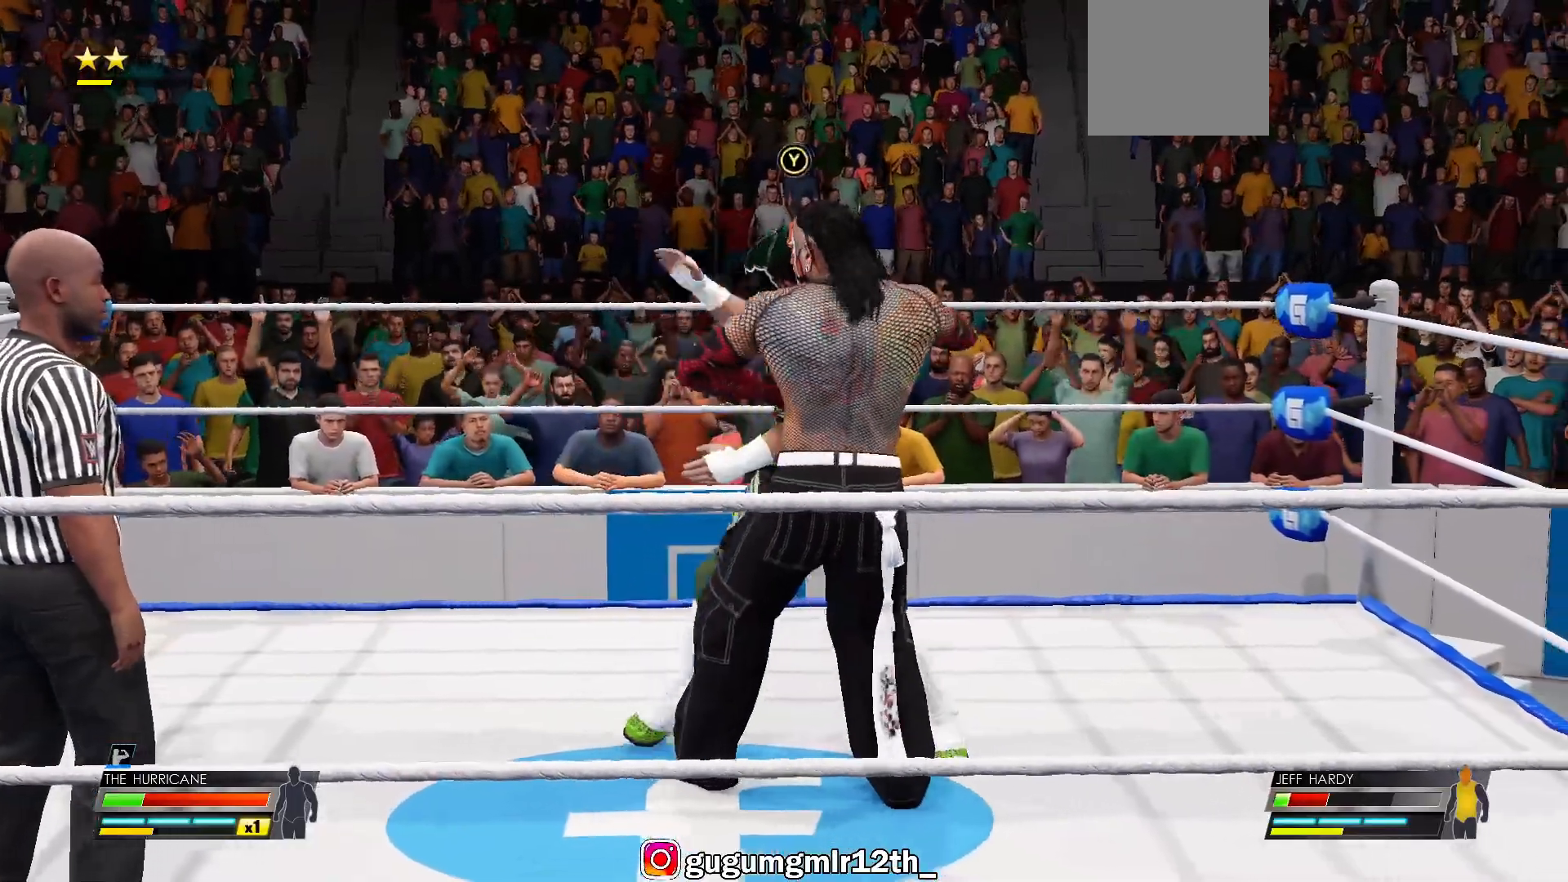
{"buttons": [], "left_stick": "center", "right_stick": "center", "events": [[117, "Y", "down"], [250, "Y", "up"]]}
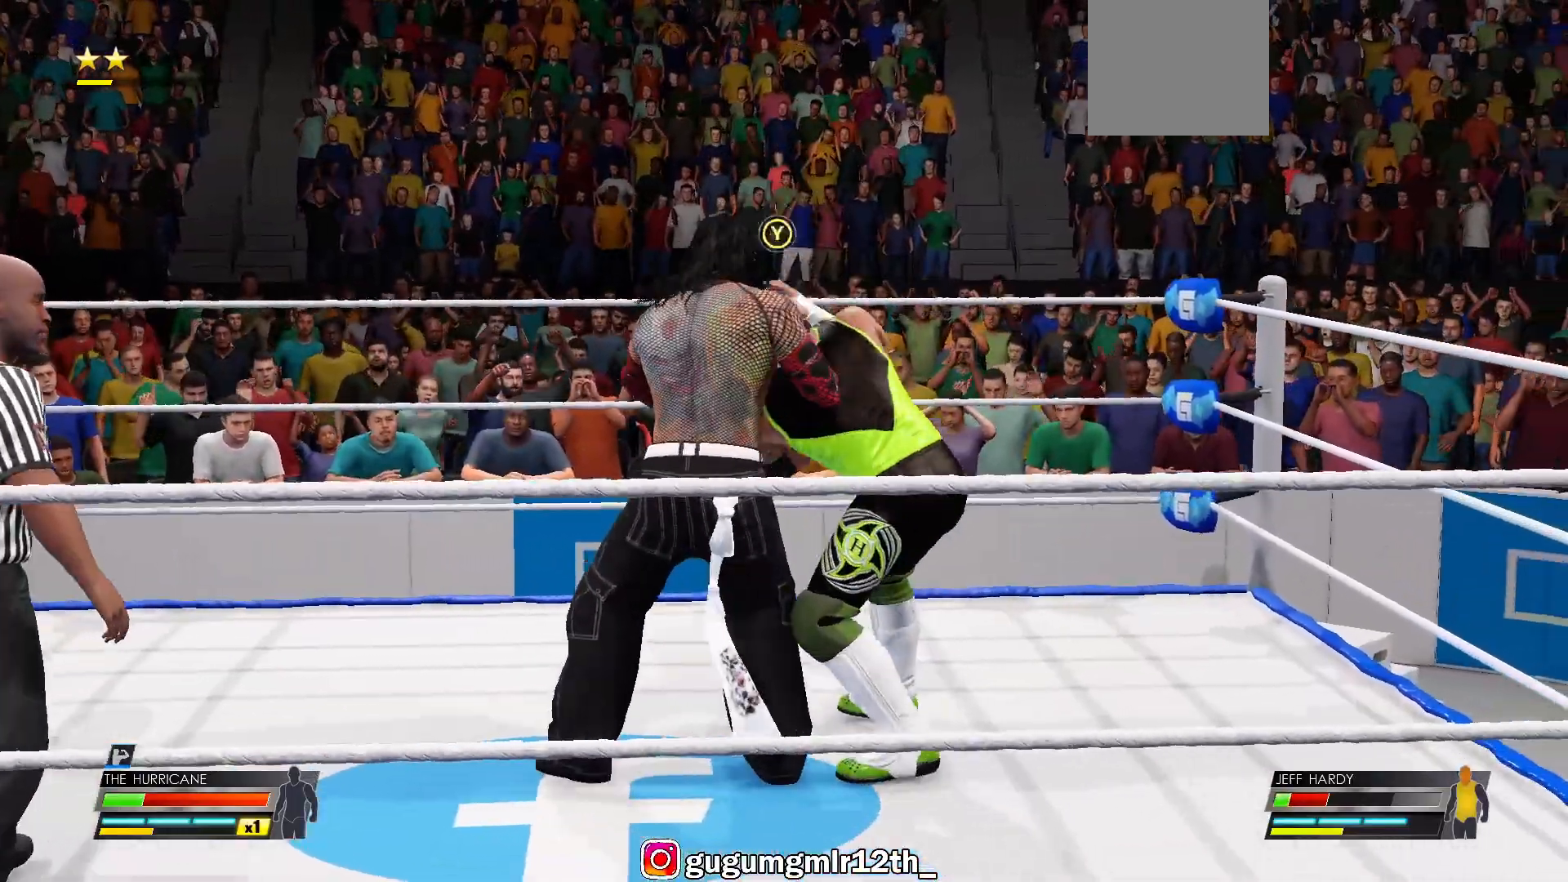
{"buttons": [], "left_stick": "center", "right_stick": "center", "events": []}
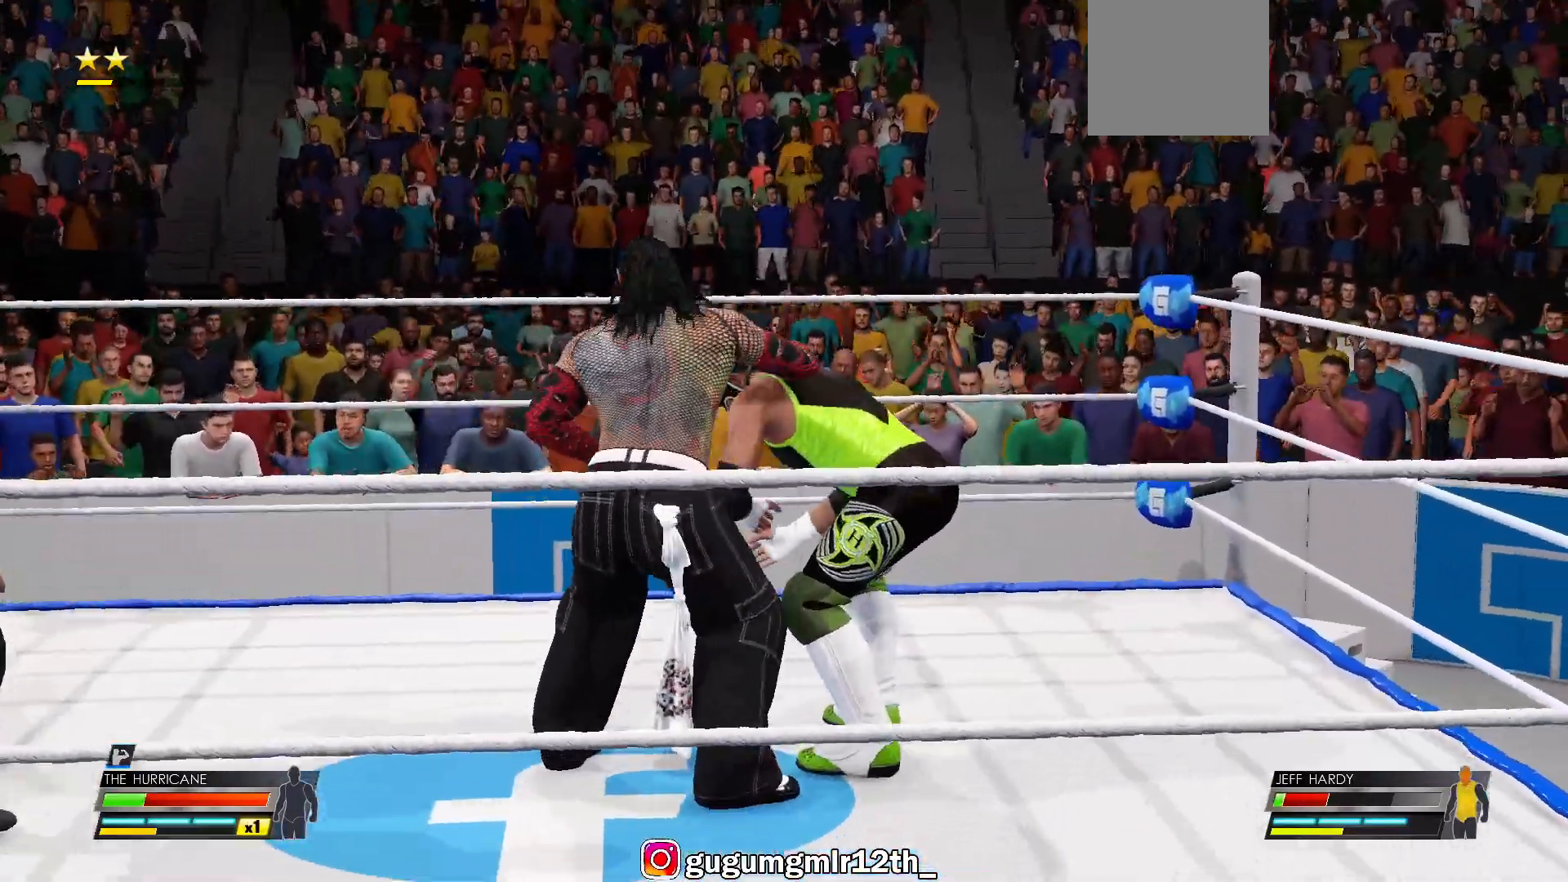
{"buttons": [], "left_stick": "center", "right_stick": "center", "events": []}
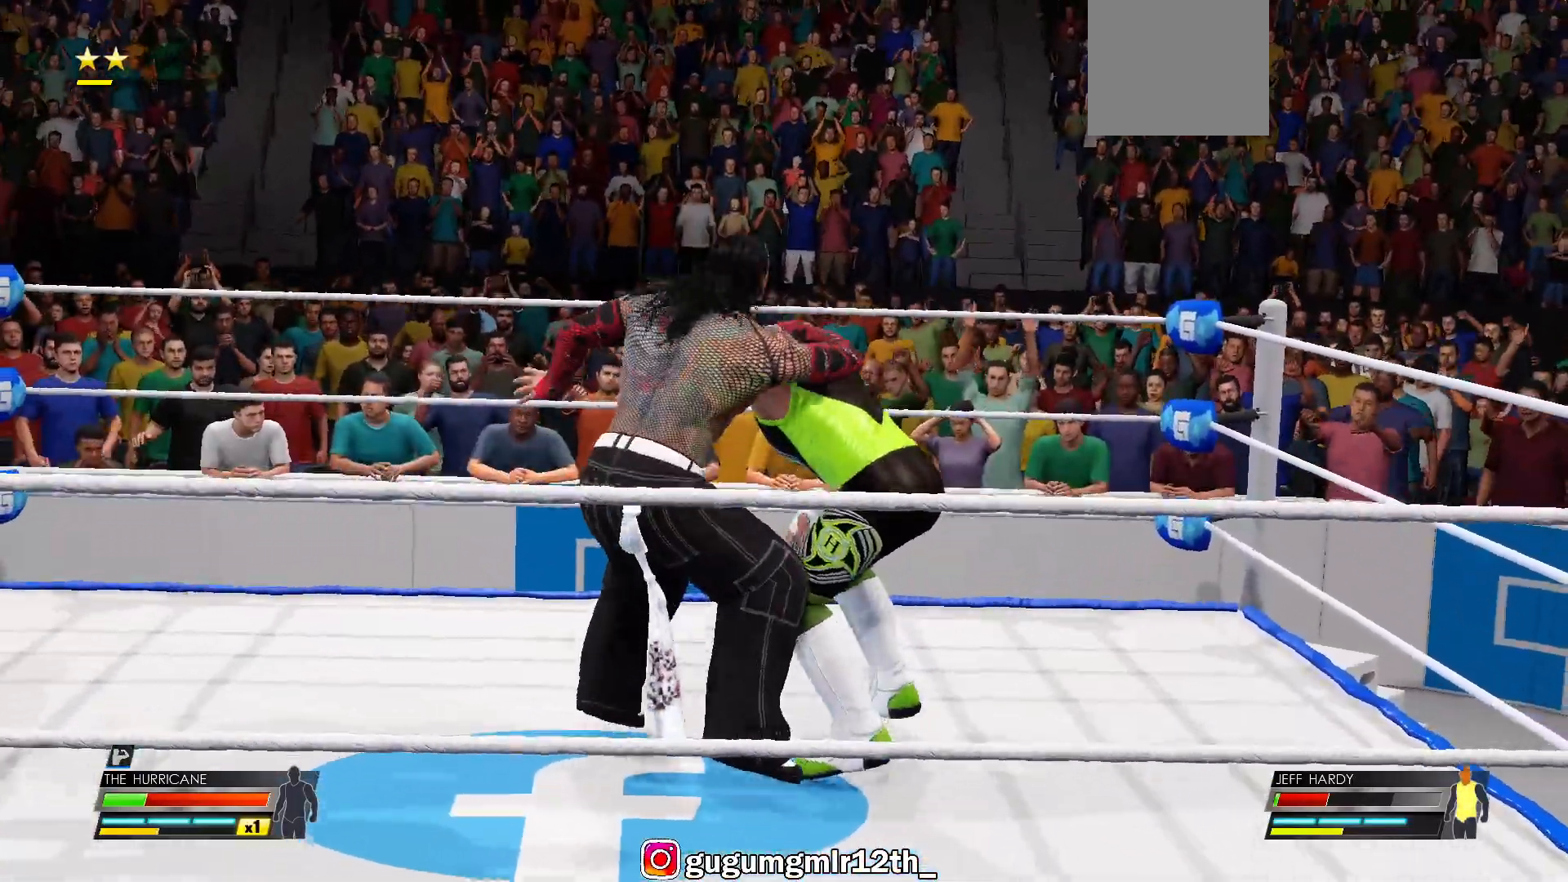
{"buttons": [], "left_stick": "center", "right_stick": "center", "events": []}
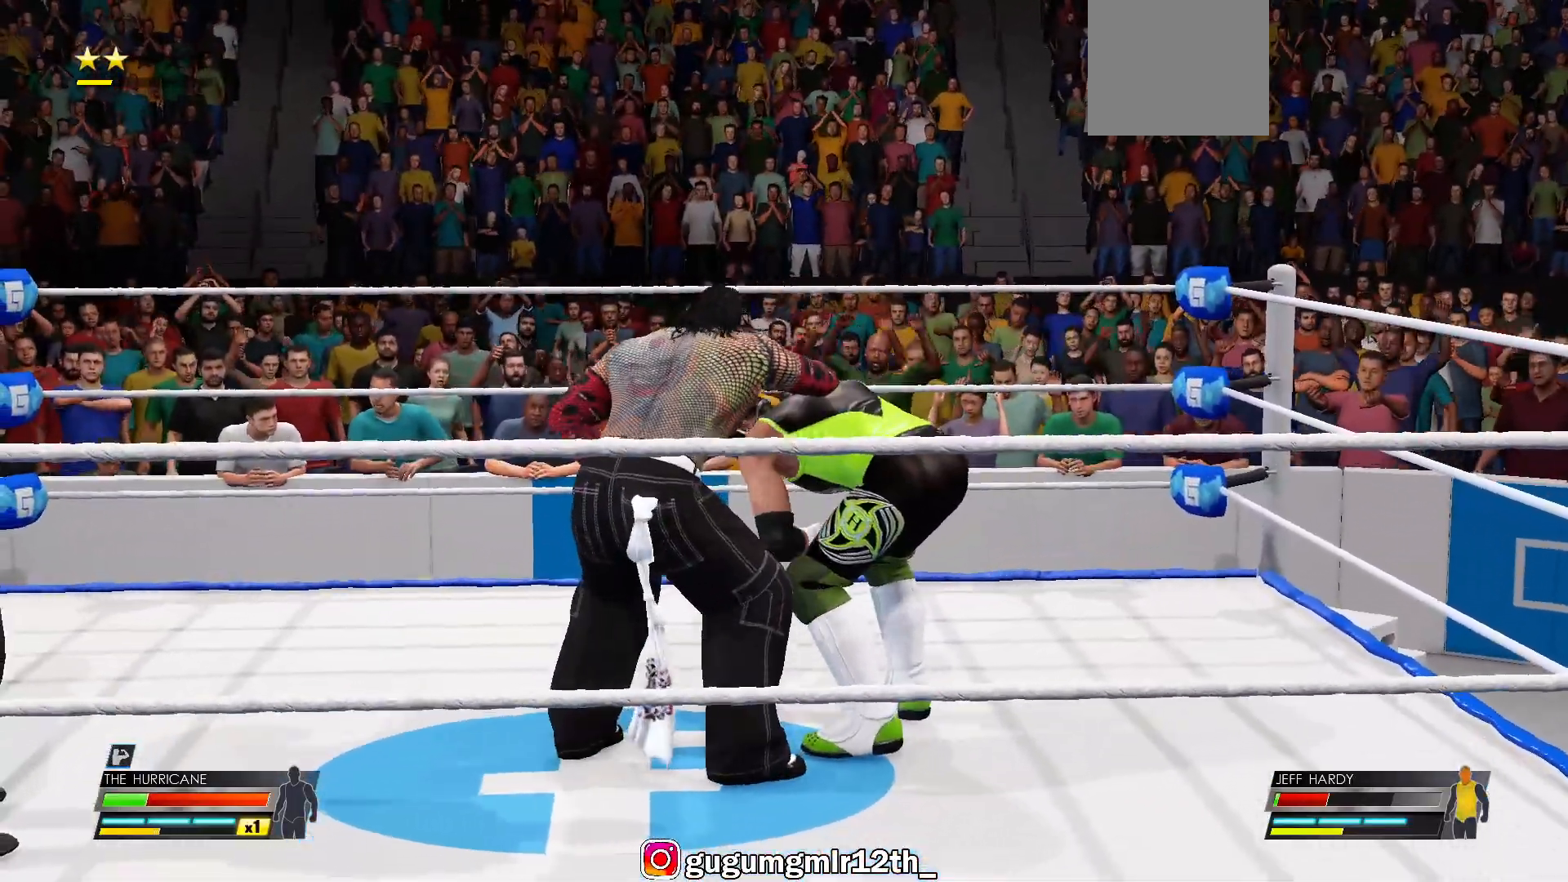
{"buttons": [], "left_stick": "center", "right_stick": "center", "events": []}
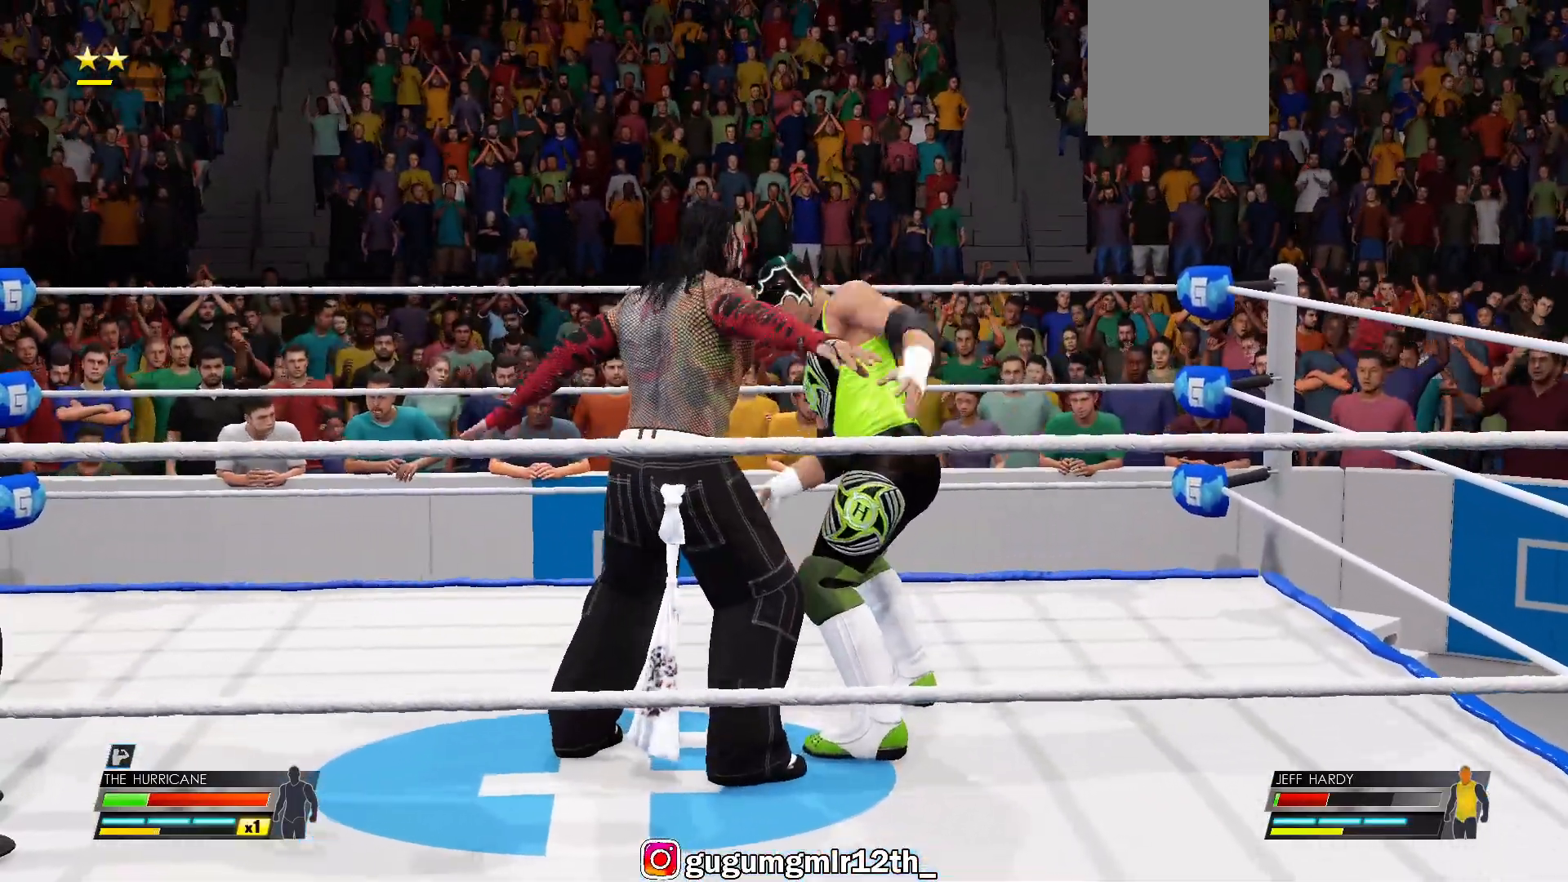
{"buttons": [], "left_stick": "center", "right_stick": "center", "events": []}
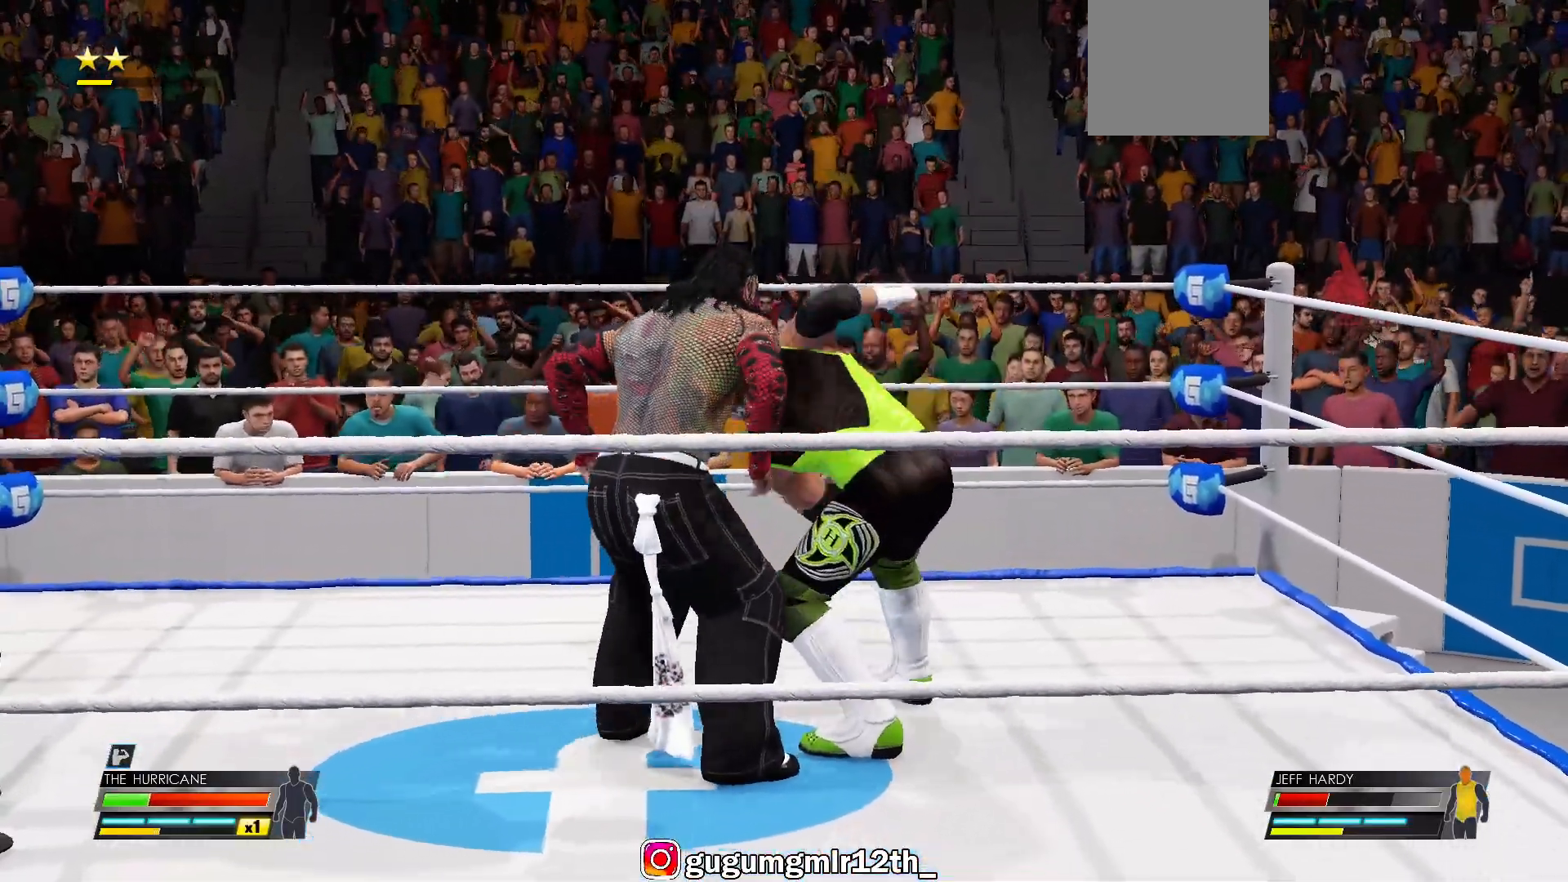
{"buttons": [], "left_stick": "center", "right_stick": "center", "events": []}
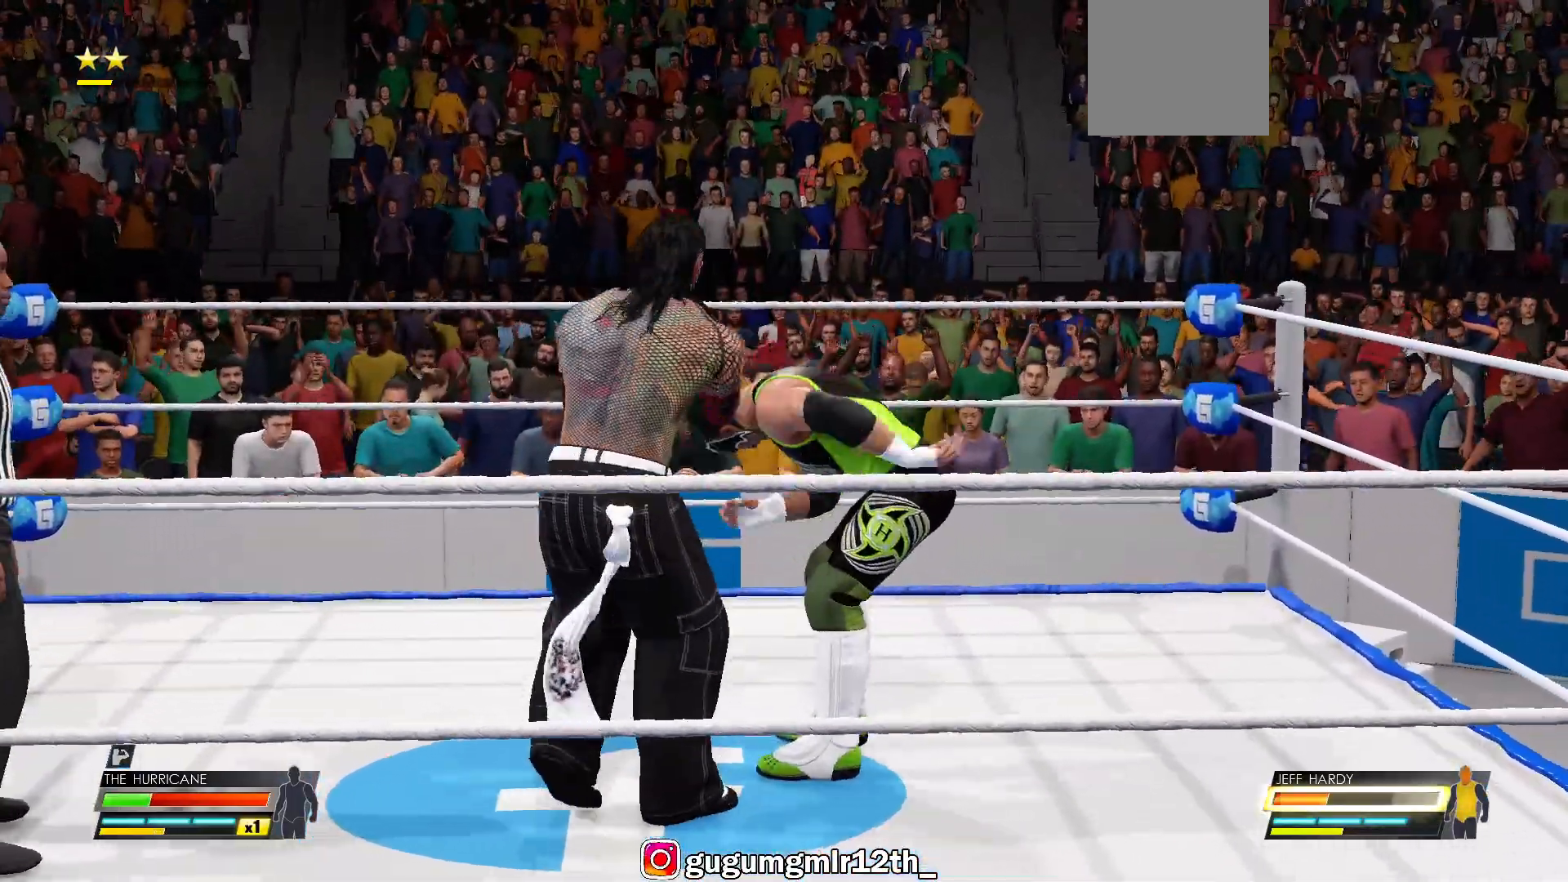
{"buttons": [], "left_stick": "down-left", "right_stick": "center", "events": [[267, "left_stick", "down-left"]]}
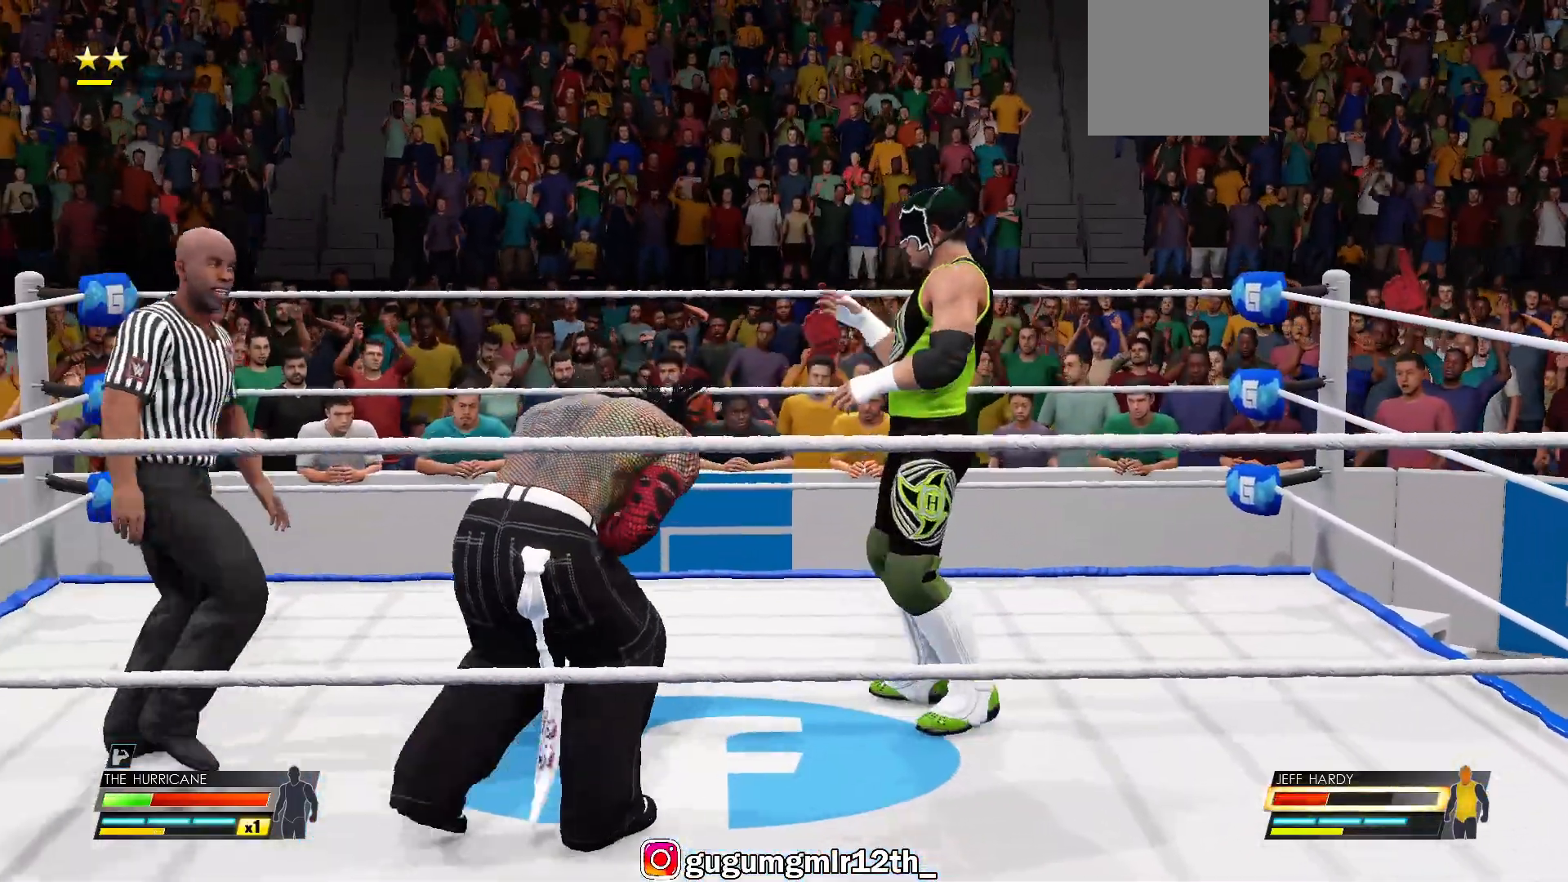
{"buttons": [], "left_stick": "down-left", "right_stick": "center", "events": []}
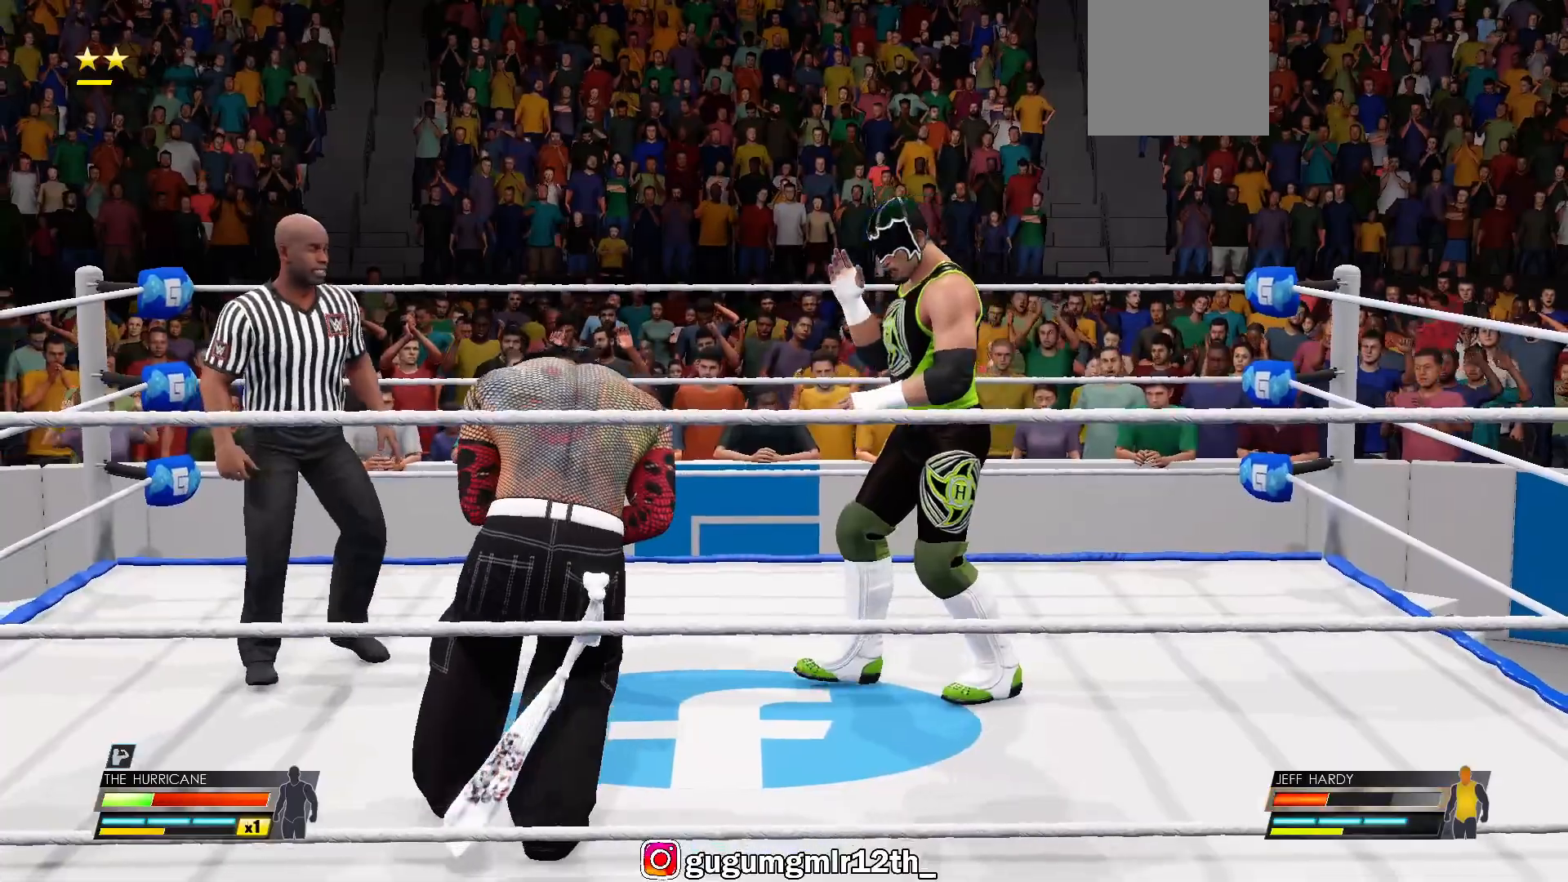
{"buttons": [], "left_stick": "down-left", "right_stick": "center", "events": []}
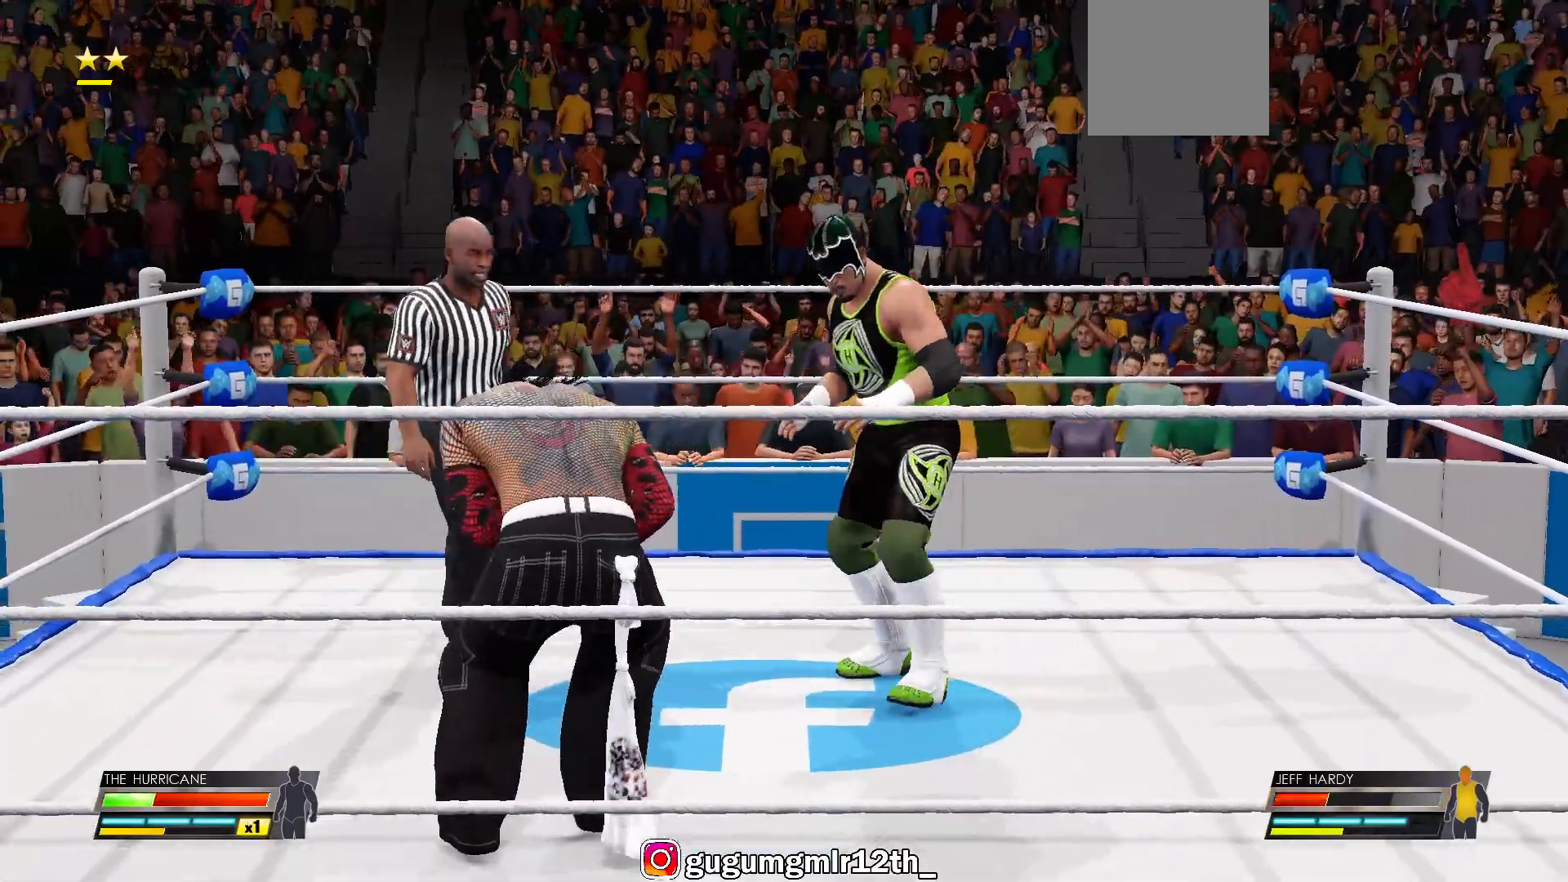
{"buttons": [], "left_stick": "down-left", "right_stick": "center", "events": []}
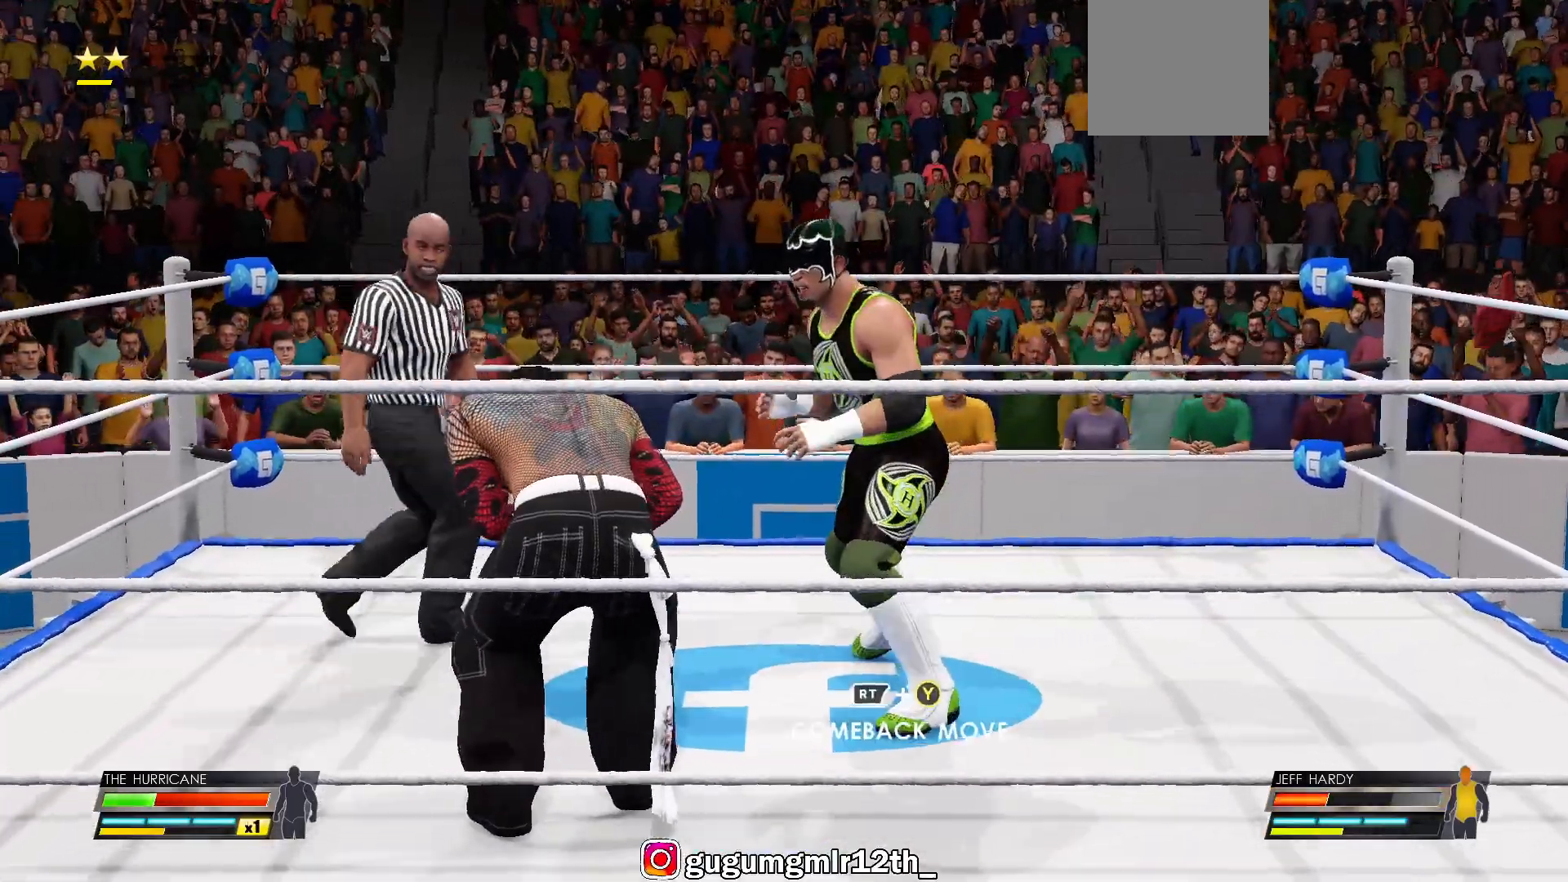
{"buttons": ["B"], "left_stick": "down-left", "right_stick": "center", "events": [[83, "B", "down"], [217, "B", "up"], [467, "B", "down"]]}